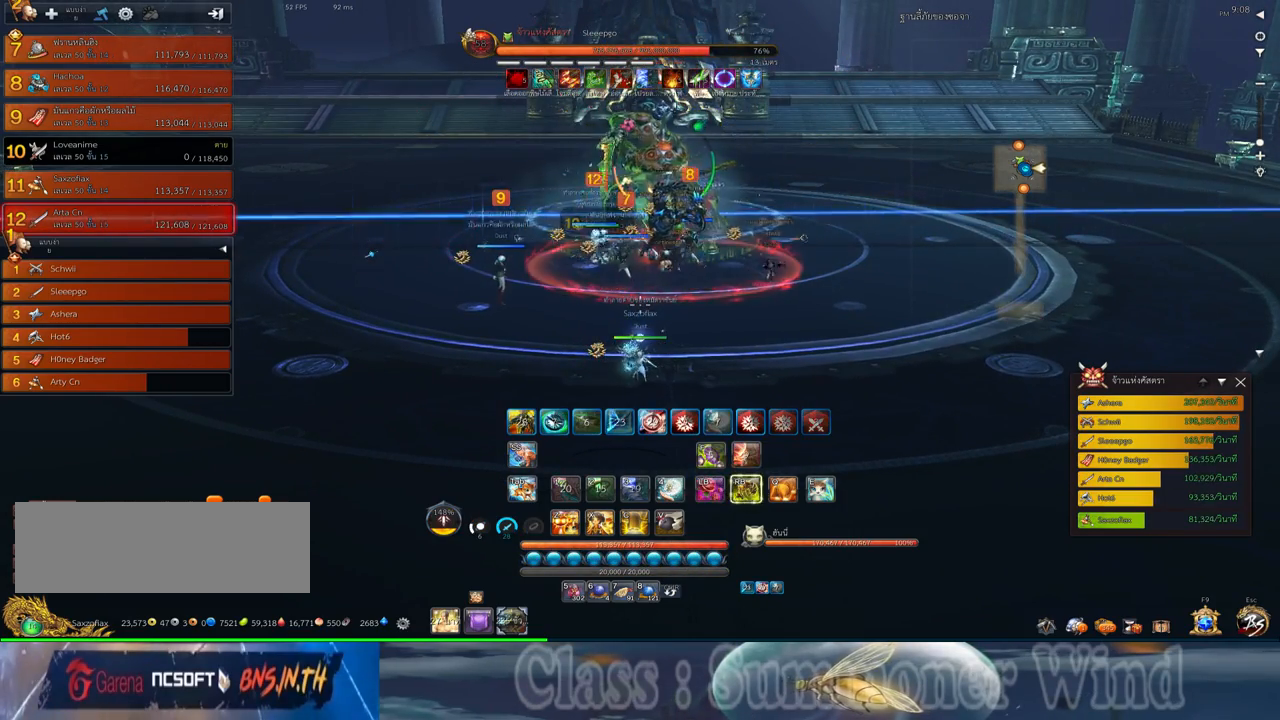
Gameplay with keyboard and mouse; each line is a JSON object with the keys and mouse buttons held at the frame after it. "events" lists presses ("down") and releases ("up") of "1", "2", "3", "4", "5", "a", "alt", "c", "ctrl", "d", "e", "f", "q", "r", "s", "shift", "space", "tab", "v", "w", "x", "z", "mouse_left", "mouse_middle", "mouse_right", "mouse_wheel_up" and "mouse_wheel_down" between this image and that frame as [ms after this image, input, new state], when the widget could be followed in between. "mouse_left", "mouse_middle", "mouse_right", "mouse_wheel_up", "mouse_wheel_down" = the "left", "middle", "right", "wheel_up", "wheel_down" buttons of the "mouse" list. No other keys are recorded. Not read: mouse_move.
{"keys": [], "mouse": [], "events": []}
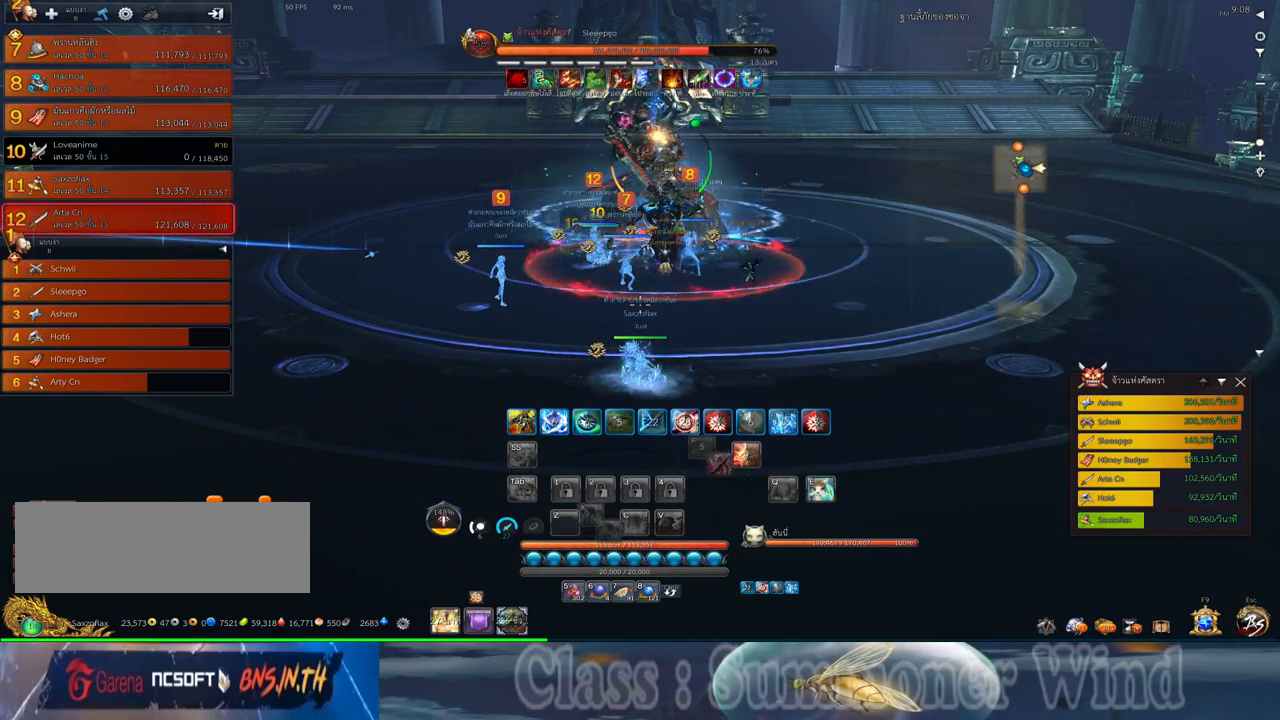
{"keys": [], "mouse": [], "events": []}
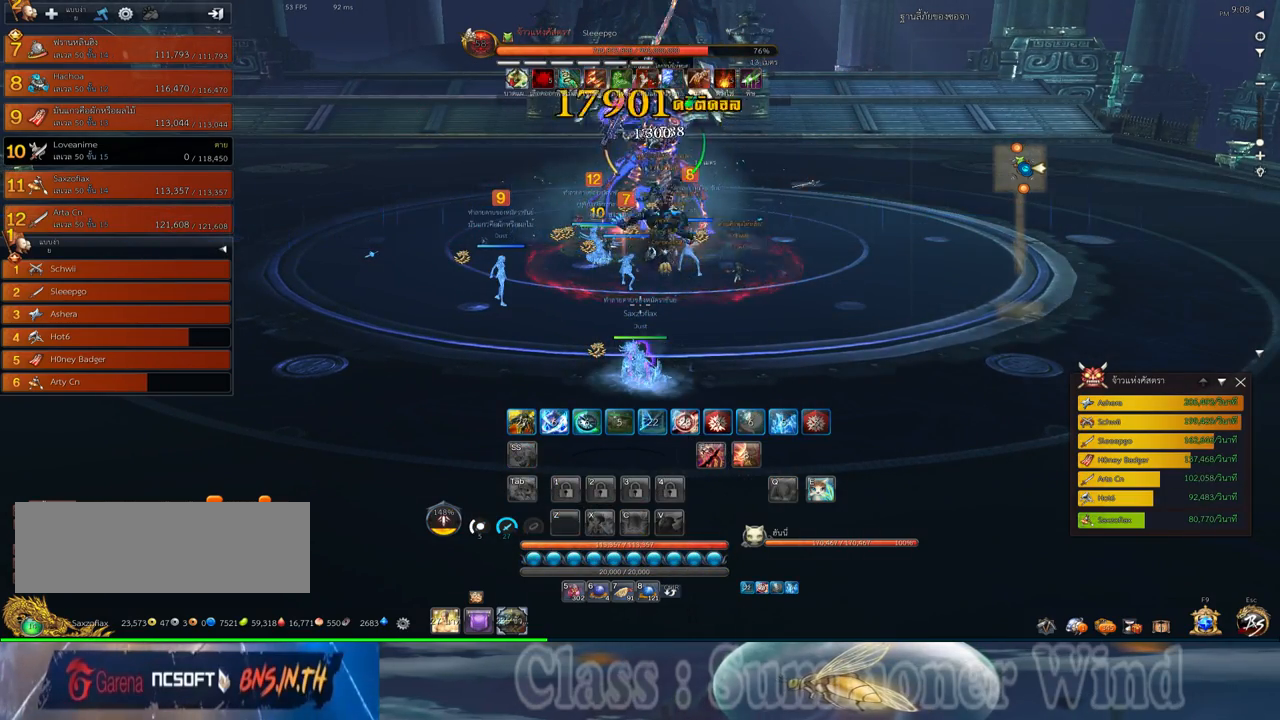
{"keys": [], "mouse": [], "events": []}
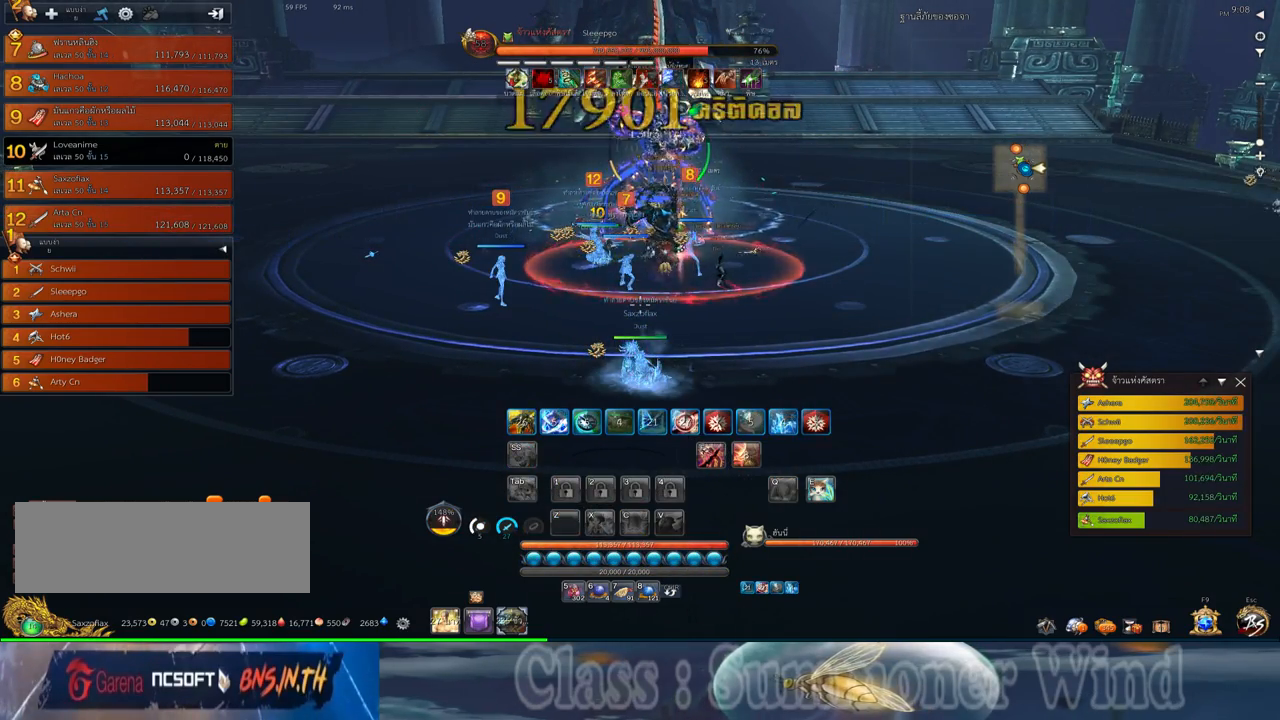
{"keys": [], "mouse": [], "events": []}
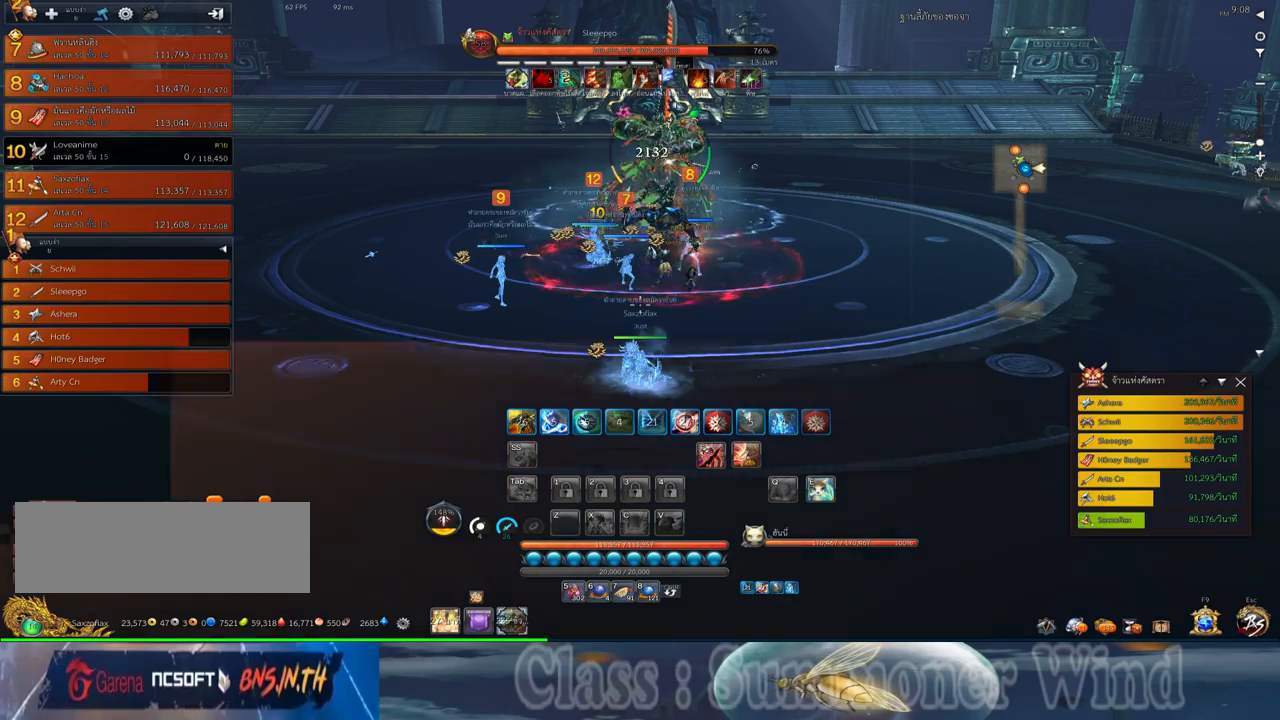
{"keys": [], "mouse": [], "events": []}
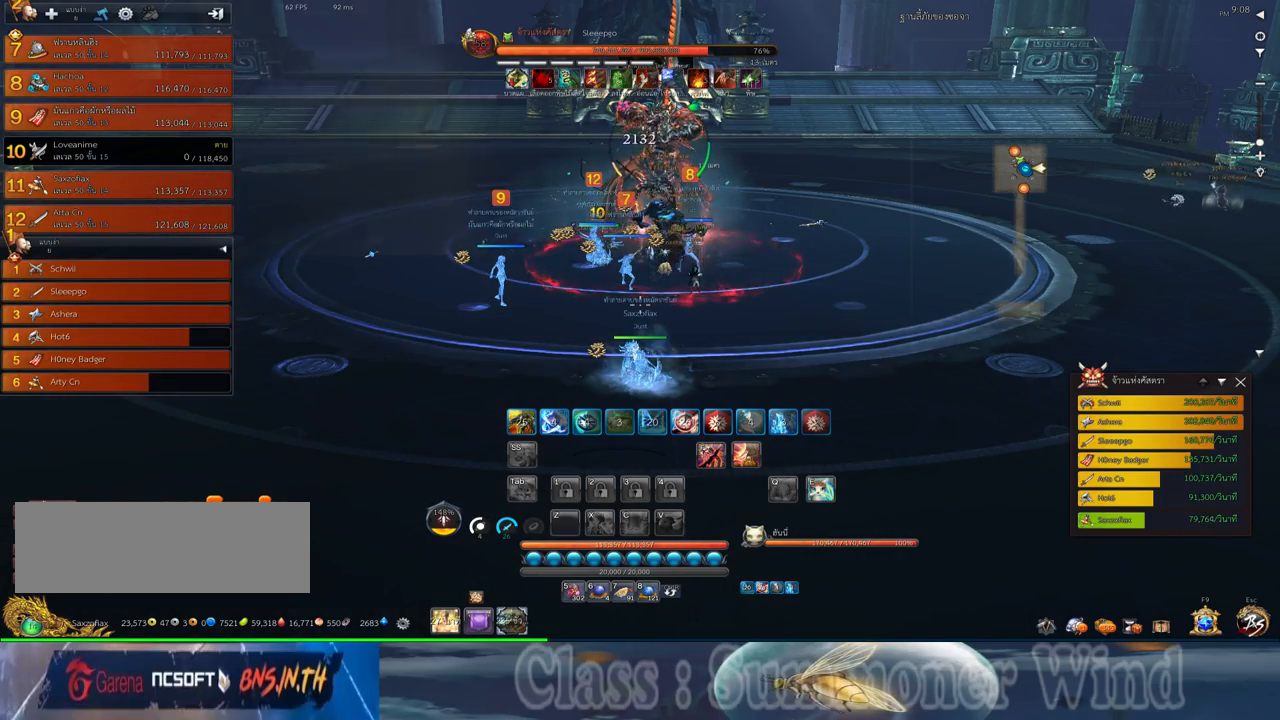
{"keys": ["f", "s"], "mouse": [], "events": [[50, "s", "down"], [167, "f", "down"], [300, "f", "up"], [333, "mouse_left", "down"], [367, "mouse_left", "up"], [433, "mouse_left", "down"], [467, "mouse_left", "up"], [467, "mouse_right", "down"], [500, "f", "down"], [500, "mouse_right", "up"]]}
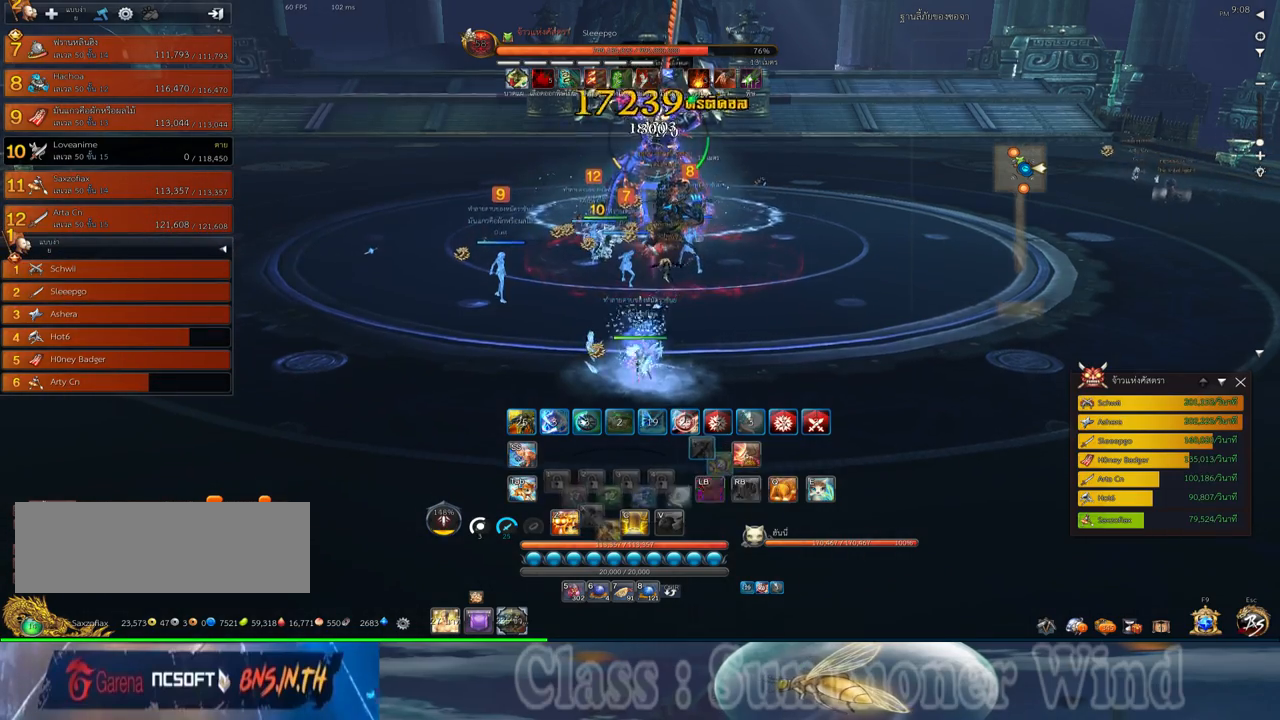
{"keys": ["f"], "mouse": [], "events": [[33, "f", "up"], [33, "mouse_left", "down"], [83, "mouse_left", "up"], [83, "mouse_right", "down"], [117, "f", "down"], [117, "mouse_right", "up"], [117, "space", "down"], [150, "f", "up"], [217, "mouse_left", "down"], [250, "mouse_left", "up"], [283, "space", "up"], [317, "mouse_left", "down"], [317, "s", "up"], [350, "mouse_left", "up"], [350, "mouse_right", "down"], [383, "f", "down"], [383, "mouse_right", "up"], [433, "f", "up"], [450, "mouse_right", "down"], [500, "f", "down"], [500, "mouse_right", "up"]]}
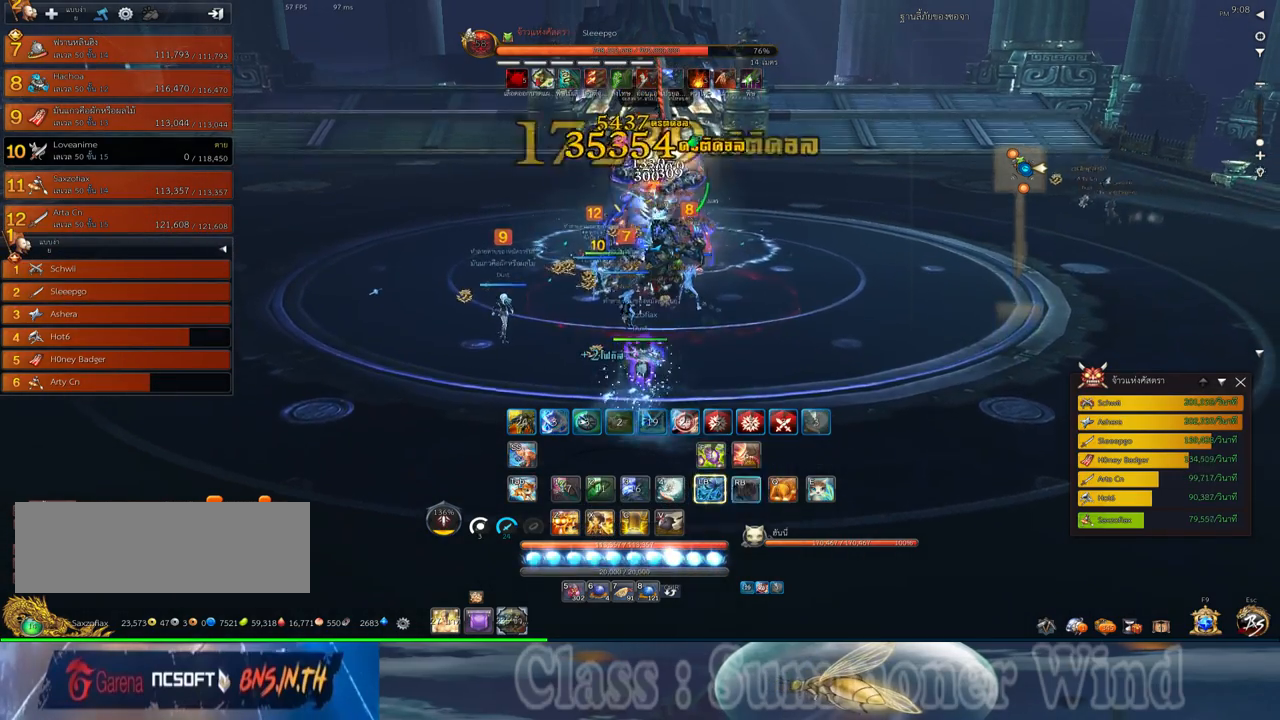
{"keys": [], "mouse": ["left"], "events": [[33, "f", "up"], [100, "mouse_left", "down"], [133, "mouse_left", "up"], [200, "mouse_left", "down"], [233, "mouse_left", "up"], [233, "mouse_right", "down"], [267, "f", "down"], [267, "mouse_right", "up"], [317, "f", "up"], [350, "mouse_right", "down"], [383, "f", "down"], [383, "mouse_right", "up"], [417, "f", "up"], [483, "mouse_left", "down"]]}
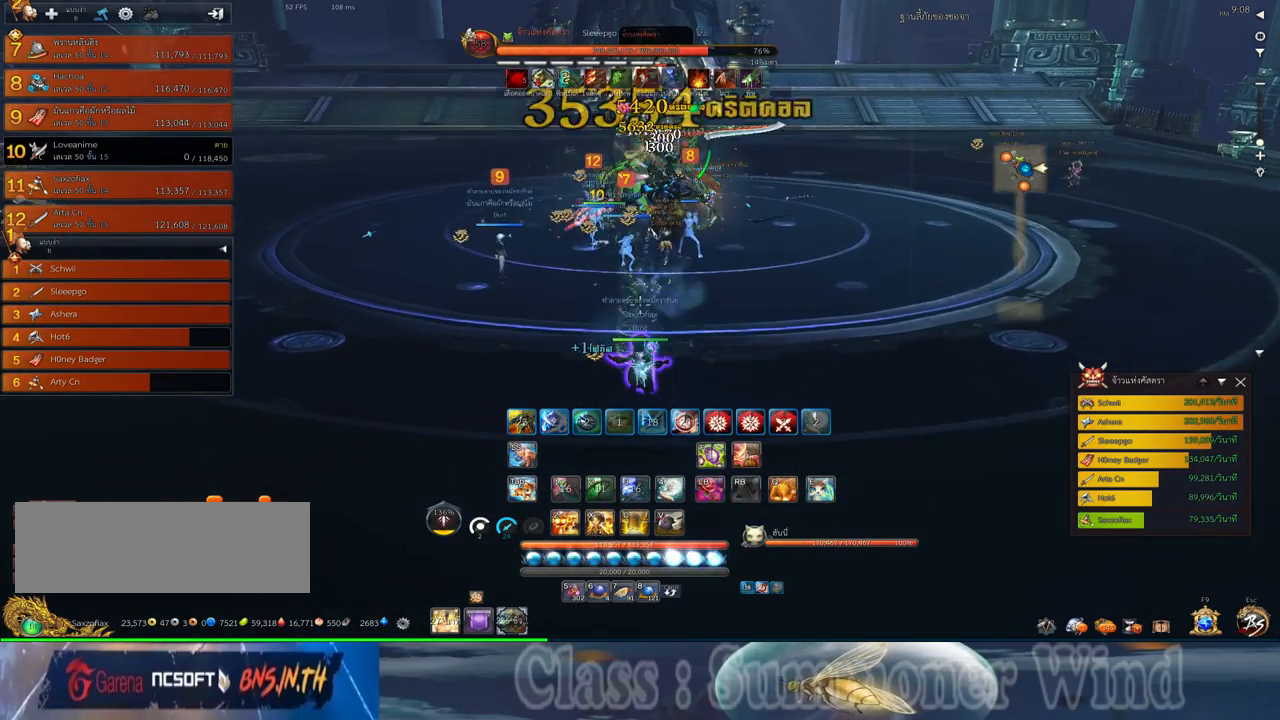
{"keys": [], "mouse": ["left"], "events": [[17, "mouse_left", "up"], [17, "mouse_right", "down"], [50, "mouse_right", "up"], [83, "mouse_left", "down"], [117, "mouse_left", "up"], [117, "mouse_right", "down"], [167, "f", "down"], [167, "mouse_right", "up"], [200, "f", "up"], [267, "f", "down"], [300, "f", "up"], [367, "mouse_left", "down"], [400, "mouse_left", "up"], [400, "mouse_right", "down"], [433, "f", "down"], [433, "mouse_right", "up"], [467, "f", "up"], [467, "mouse_left", "down"]]}
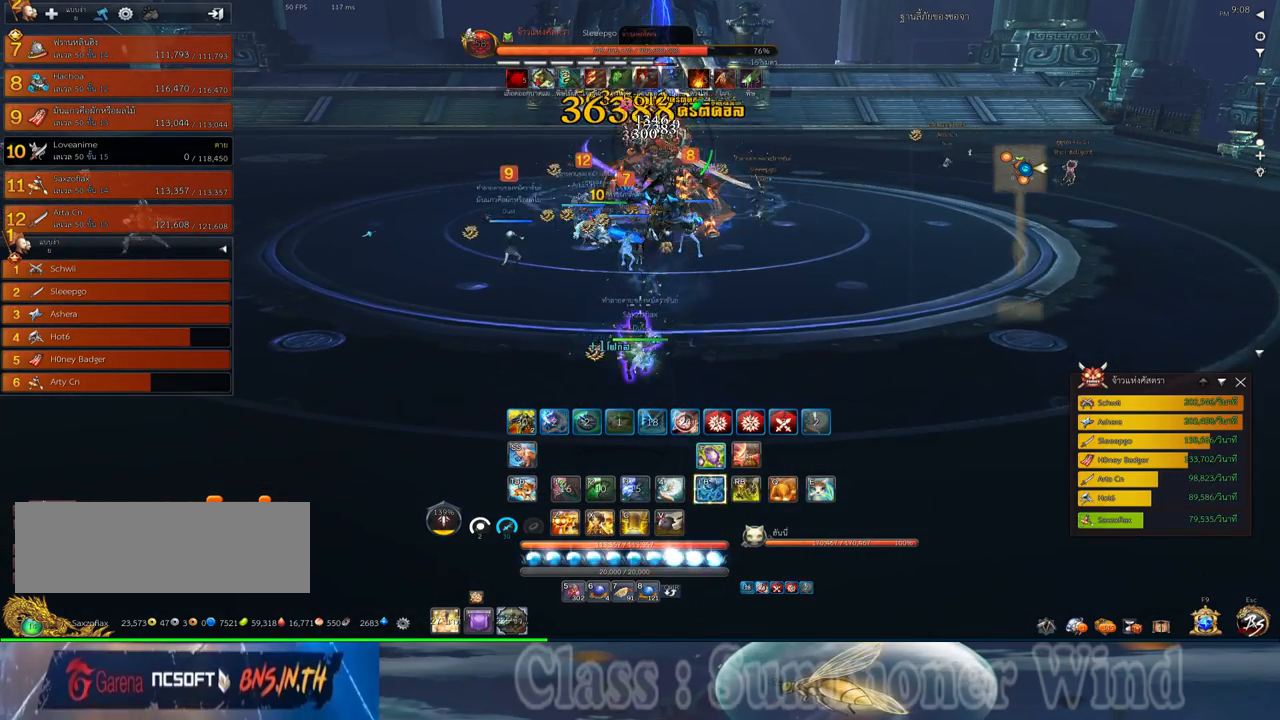
{"keys": ["s"], "mouse": [], "events": [[17, "mouse_left", "up"], [17, "mouse_right", "down"], [50, "f", "down"], [50, "mouse_right", "up"], [83, "f", "up"], [150, "mouse_left", "down"], [183, "mouse_left", "up"], [183, "s", "down"], [250, "mouse_left", "down"], [283, "mouse_left", "up"], [283, "mouse_right", "down"], [317, "f", "down"], [317, "mouse_right", "up"], [367, "f", "up"], [367, "mouse_left", "down"], [400, "mouse_left", "up"], [400, "mouse_right", "down"], [433, "f", "down"], [433, "mouse_right", "up"], [467, "f", "up"]]}
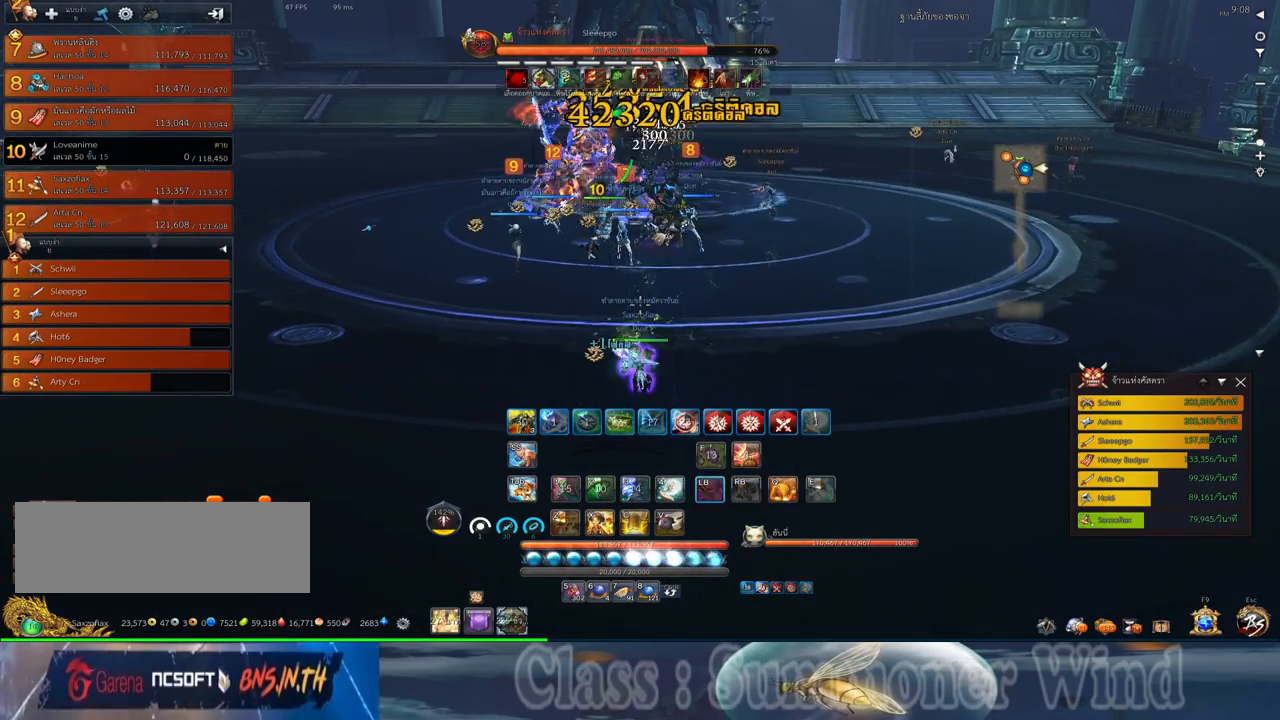
{"keys": [], "mouse": [], "events": [[33, "mouse_left", "down"], [67, "mouse_left", "up"], [133, "mouse_left", "down"], [167, "mouse_left", "up"], [167, "mouse_right", "down"], [167, "s", "up"], [217, "f", "down"], [217, "mouse_right", "up"], [250, "f", "up"], [267, "mouse_right", "down"], [317, "f", "down"], [317, "mouse_right", "up"], [350, "f", "up"], [383, "z", "down"], [417, "mouse_left", "down"], [450, "mouse_left", "up"], [450, "mouse_right", "down"], [450, "z", "up"], [483, "mouse_right", "up"]]}
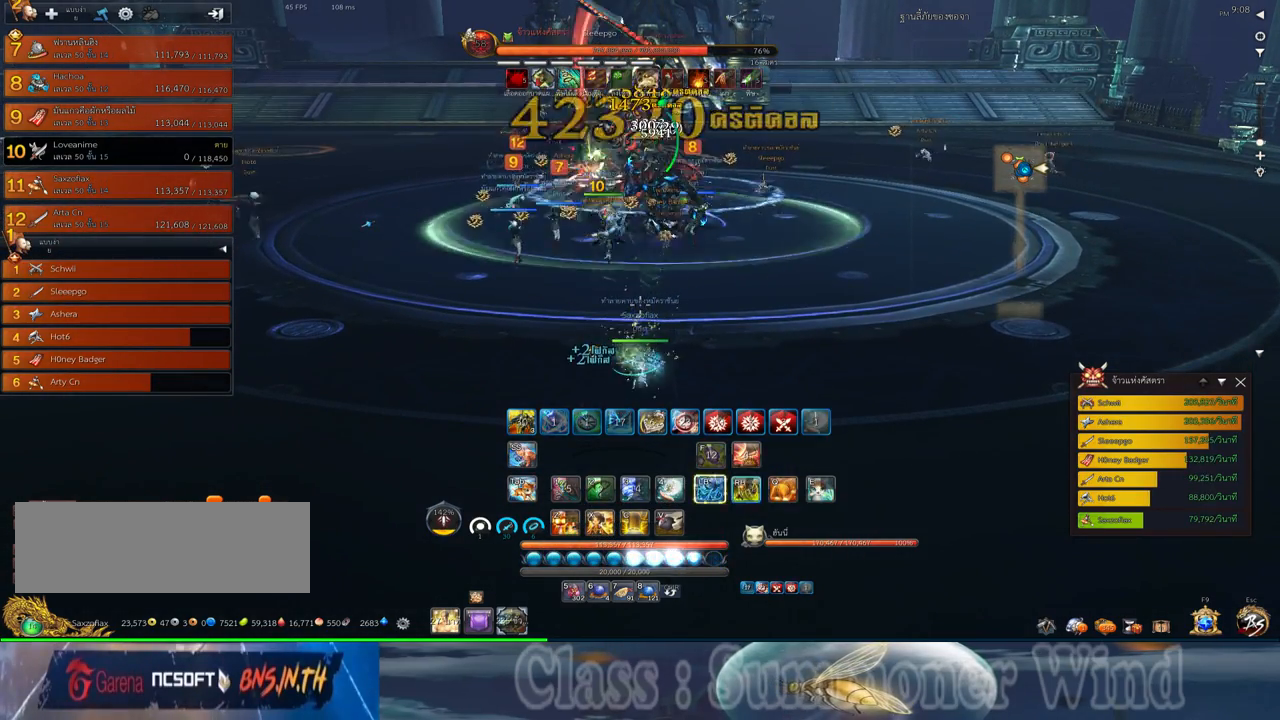
{"keys": ["f"], "mouse": [], "events": [[17, "mouse_left", "down"], [67, "mouse_left", "up"], [67, "mouse_right", "down"], [67, "z", "down"], [100, "f", "down"], [100, "mouse_right", "up"], [100, "z", "up"], [133, "f", "up"], [167, "mouse_right", "down"], [200, "f", "down"], [200, "mouse_right", "up"], [200, "z", "down"], [233, "f", "up"], [267, "z", "up"], [300, "mouse_left", "down"], [333, "mouse_left", "up"], [333, "mouse_right", "down"], [367, "mouse_right", "up"], [367, "z", "down"], [417, "mouse_left", "down"], [450, "mouse_left", "up"], [450, "mouse_right", "down"], [450, "z", "up"], [483, "f", "down"], [483, "mouse_right", "up"]]}
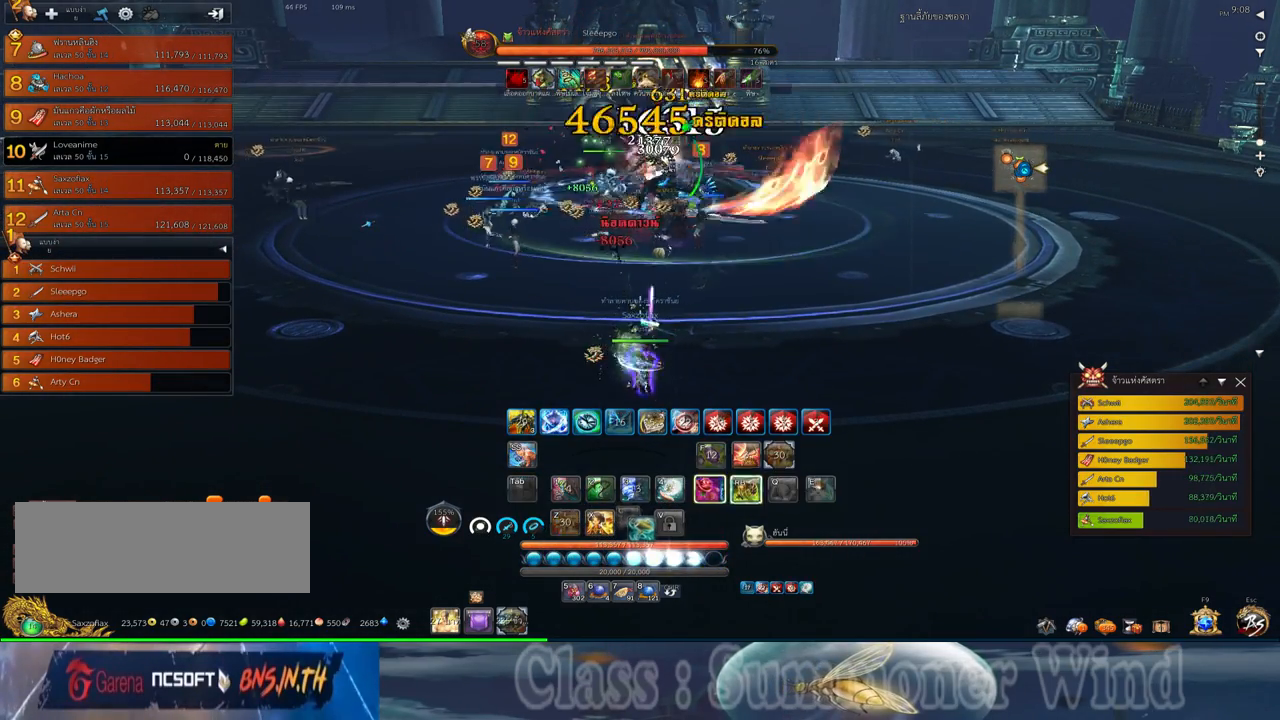
{"keys": [], "mouse": [], "events": [[17, "f", "up"], [50, "z", "down"], [83, "f", "down"], [117, "f", "up"], [117, "z", "up"], [183, "mouse_left", "down"], [217, "mouse_left", "up"], [217, "mouse_right", "down"], [217, "z", "down"], [250, "f", "down"], [250, "mouse_right", "up"], [250, "z", "up"], [300, "f", "up"], [300, "mouse_left", "down"], [333, "mouse_left", "up"], [333, "mouse_right", "down"], [367, "f", "down"], [367, "mouse_right", "up"], [367, "z", "down"], [400, "f", "up"], [433, "z", "up"]]}
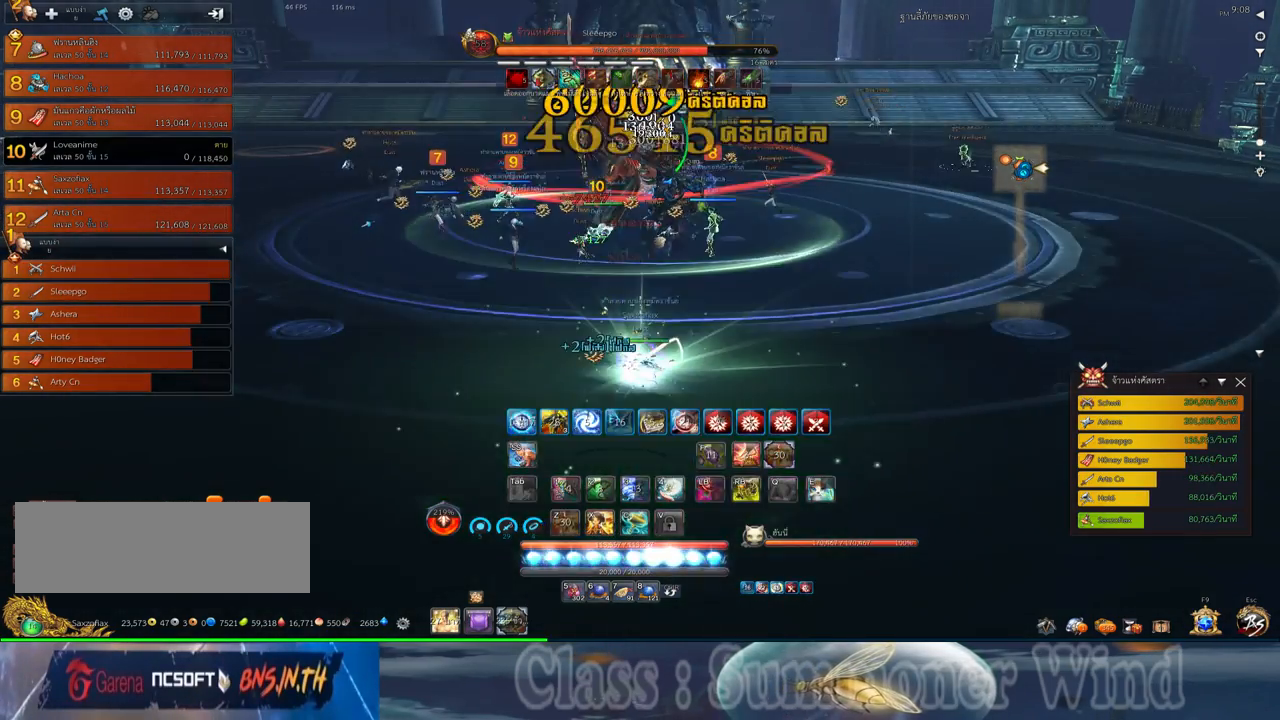
{"keys": [], "mouse": ["right"], "events": [[67, "mouse_left", "down"], [100, "mouse_left", "up"], [100, "mouse_right", "down"], [133, "f", "down"], [133, "mouse_right", "up"], [183, "f", "up"], [183, "mouse_left", "down"], [217, "mouse_left", "up"], [217, "mouse_right", "down"], [250, "f", "down"], [250, "mouse_right", "up"], [283, "f", "up"], [350, "mouse_left", "down"], [383, "mouse_left", "up"], [450, "mouse_left", "down"], [483, "mouse_left", "up"], [483, "mouse_right", "down"]]}
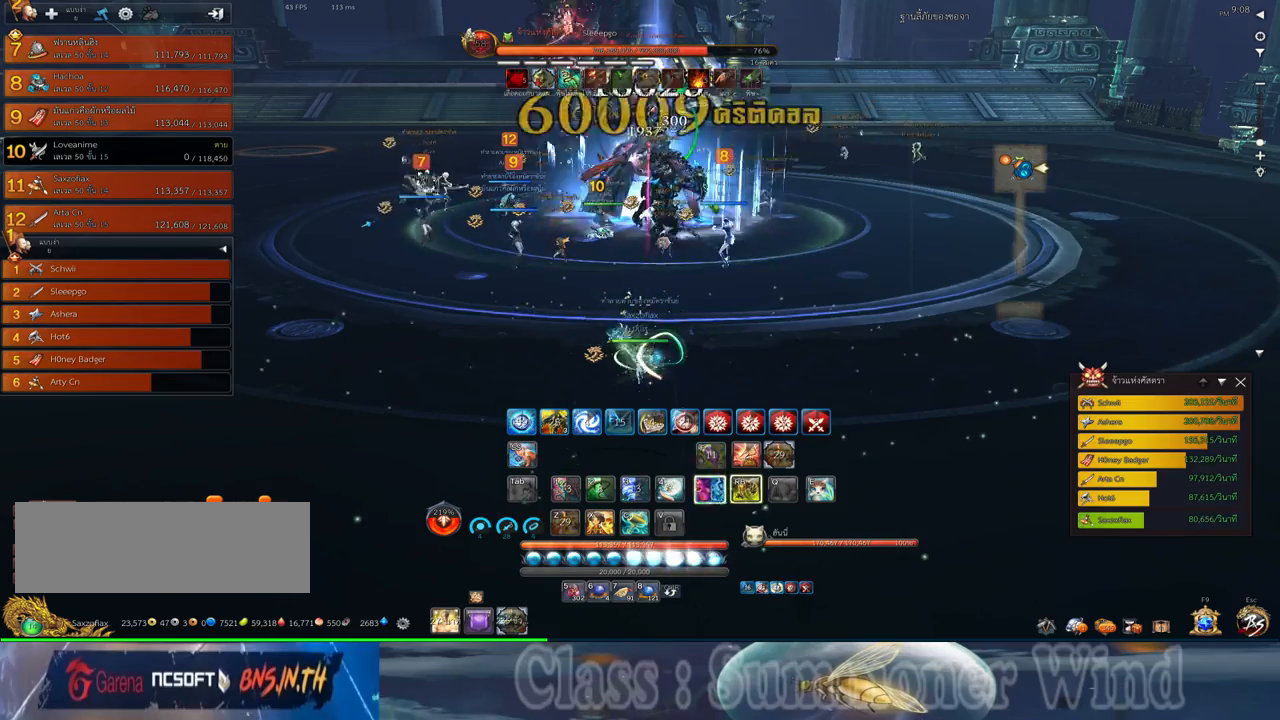
{"keys": [], "mouse": ["right"], "events": [[33, "f", "down"], [33, "mouse_right", "up"], [67, "f", "up"], [100, "mouse_right", "down"], [133, "f", "down"], [133, "mouse_right", "up"], [167, "f", "up"], [233, "mouse_left", "down"], [267, "mouse_left", "up"], [333, "mouse_left", "down"], [367, "mouse_left", "up"], [367, "mouse_right", "down"], [417, "f", "down"], [417, "mouse_right", "up"], [450, "f", "up"], [483, "mouse_right", "down"]]}
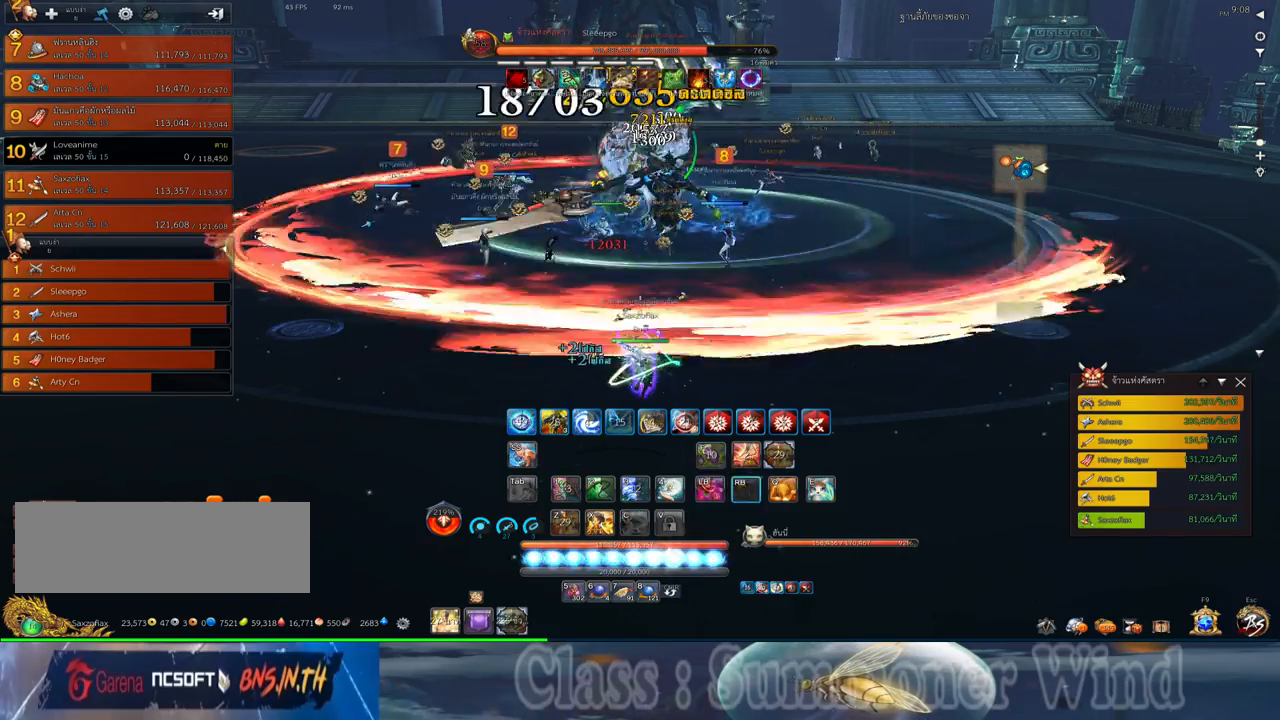
{"keys": [], "mouse": ["left"], "events": [[17, "f", "down"], [17, "mouse_right", "up"], [50, "f", "up"], [117, "mouse_left", "down"], [150, "mouse_left", "up"], [150, "mouse_right", "down"], [183, "mouse_right", "up"], [217, "mouse_left", "down"], [267, "mouse_left", "up"], [267, "mouse_right", "down"], [300, "f", "down"], [300, "mouse_right", "up"], [333, "f", "up"], [500, "mouse_left", "down"]]}
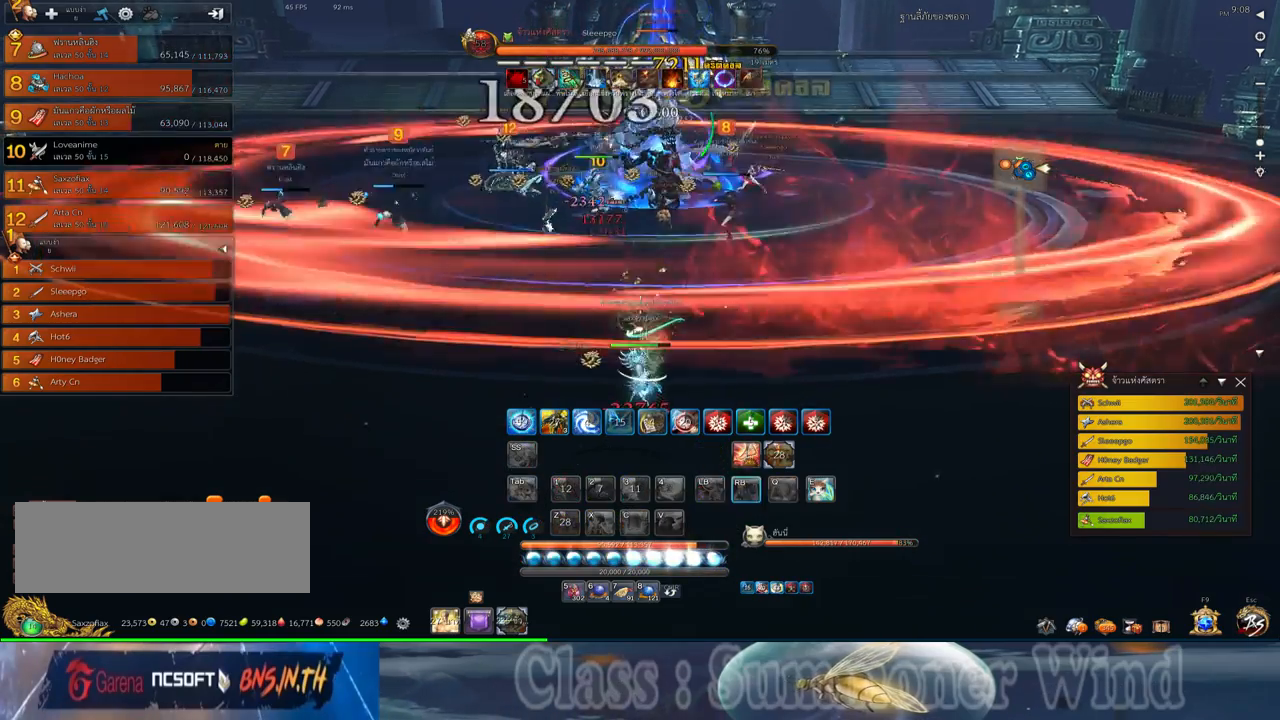
{"keys": [], "mouse": [], "events": [[33, "mouse_left", "up"], [33, "mouse_right", "down"], [67, "f", "down"], [67, "mouse_right", "up"], [117, "f", "up"], [117, "mouse_left", "down"], [133, "mouse_left", "up"], [133, "mouse_right", "down"], [183, "f", "down"], [183, "mouse_right", "up"], [217, "f", "up"], [417, "f", "down"], [483, "f", "up"]]}
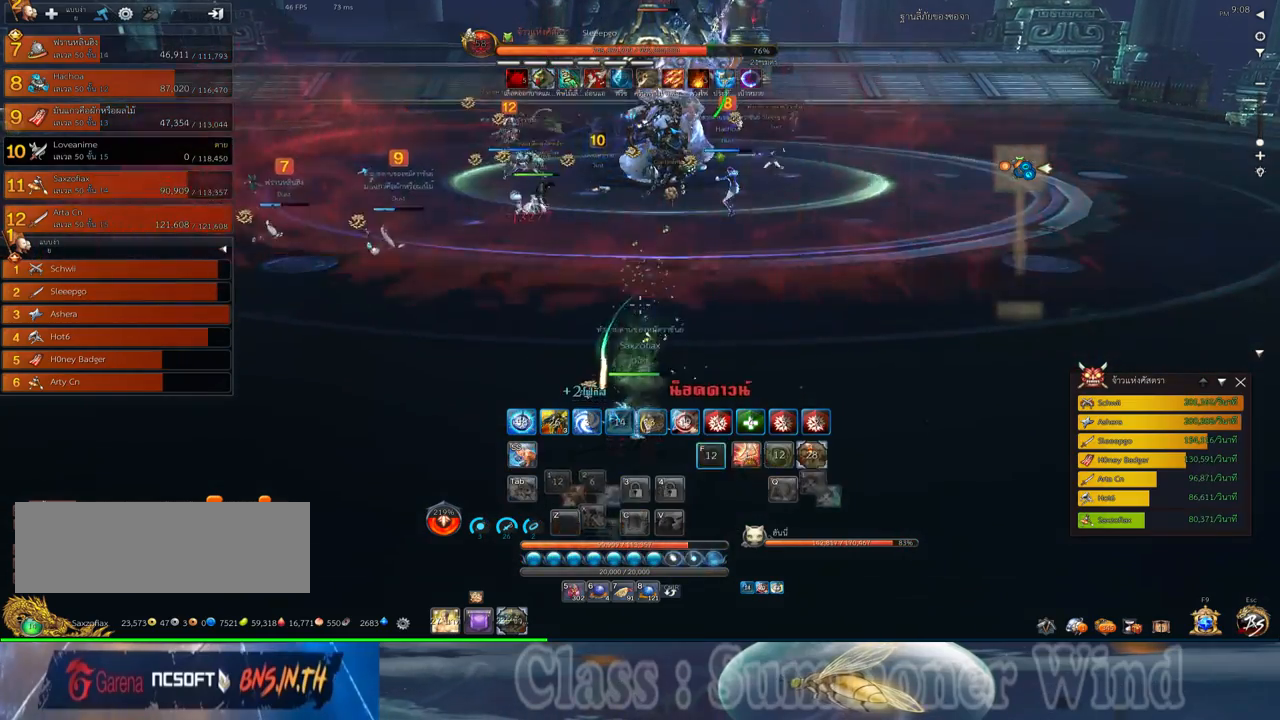
{"keys": ["w"], "mouse": [], "events": [[100, "f", "down"], [167, "f", "up"], [267, "f", "down"], [367, "f", "up"], [433, "w", "down"]]}
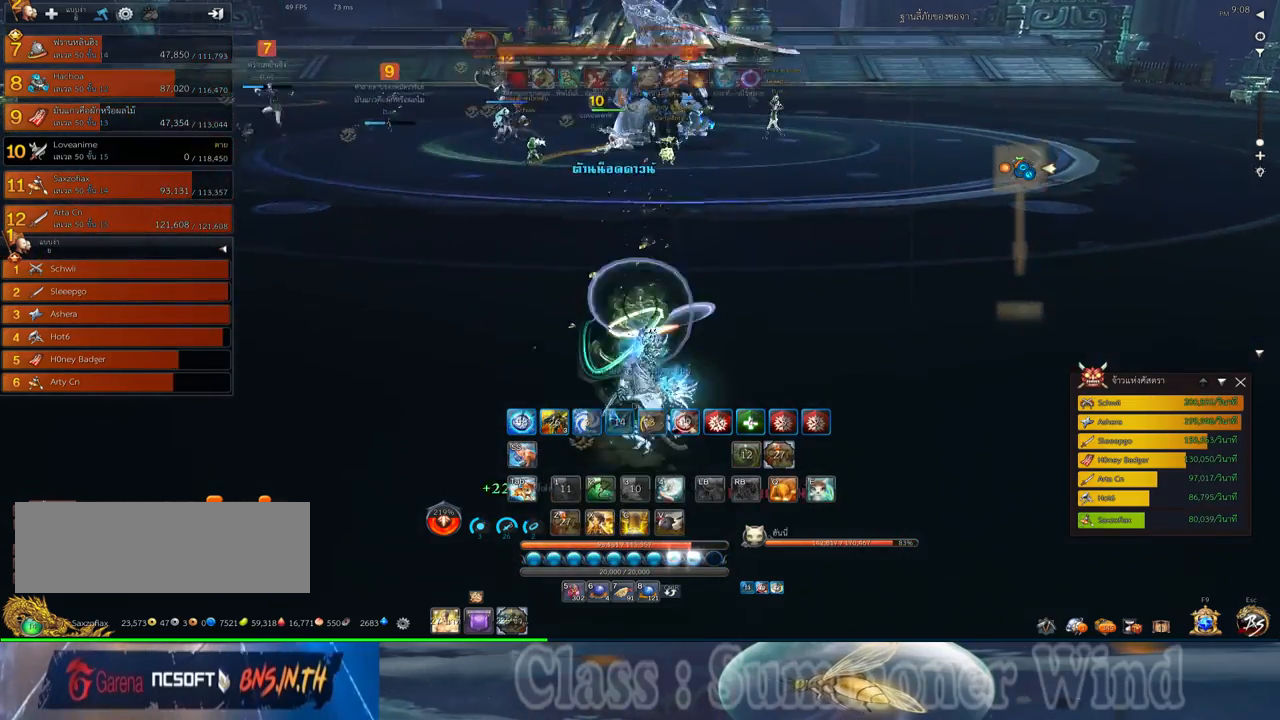
{"keys": ["w"], "mouse": [], "events": [[150, "z", "down"], [250, "z", "up"], [317, "z", "down"], [417, "z", "up"]]}
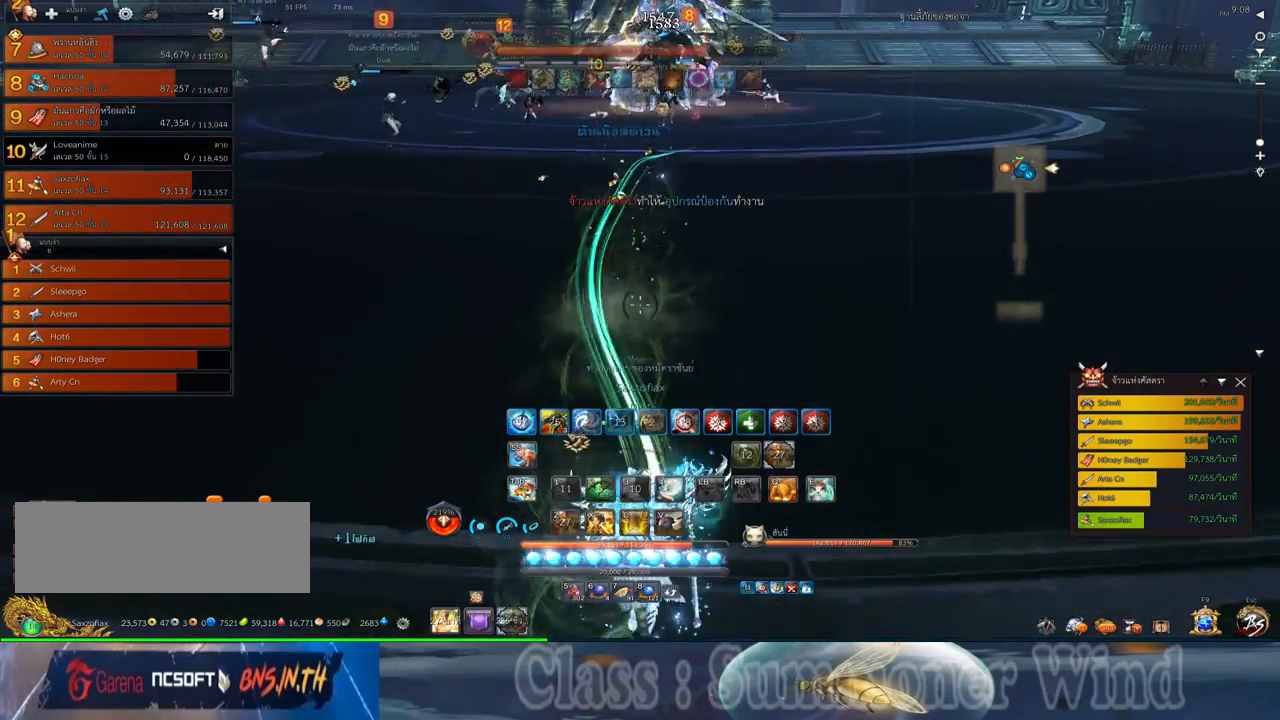
{"keys": ["w"], "mouse": [], "events": [[17, "z", "down"], [133, "z", "up"]]}
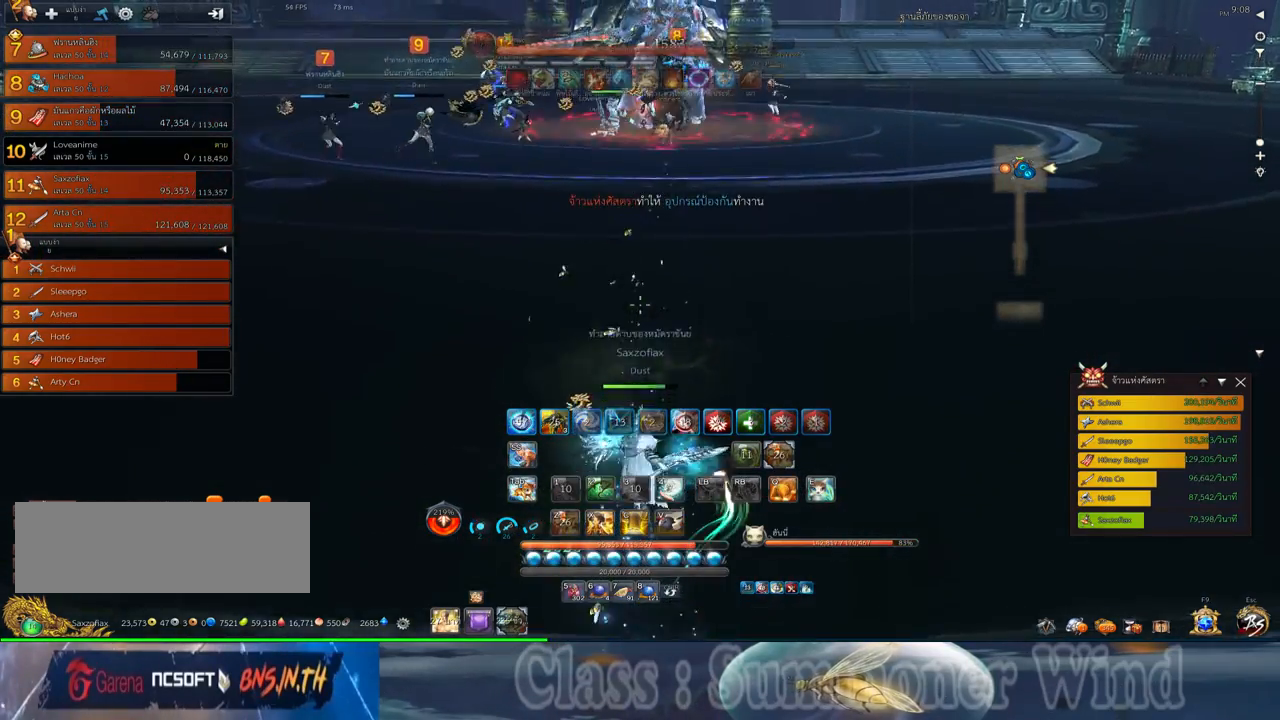
{"keys": ["a"], "mouse": [], "events": [[117, "w", "up"], [150, "d", "down"], [183, "d", "up"], [217, "a", "down"], [350, "e", "down"], [417, "e", "up"]]}
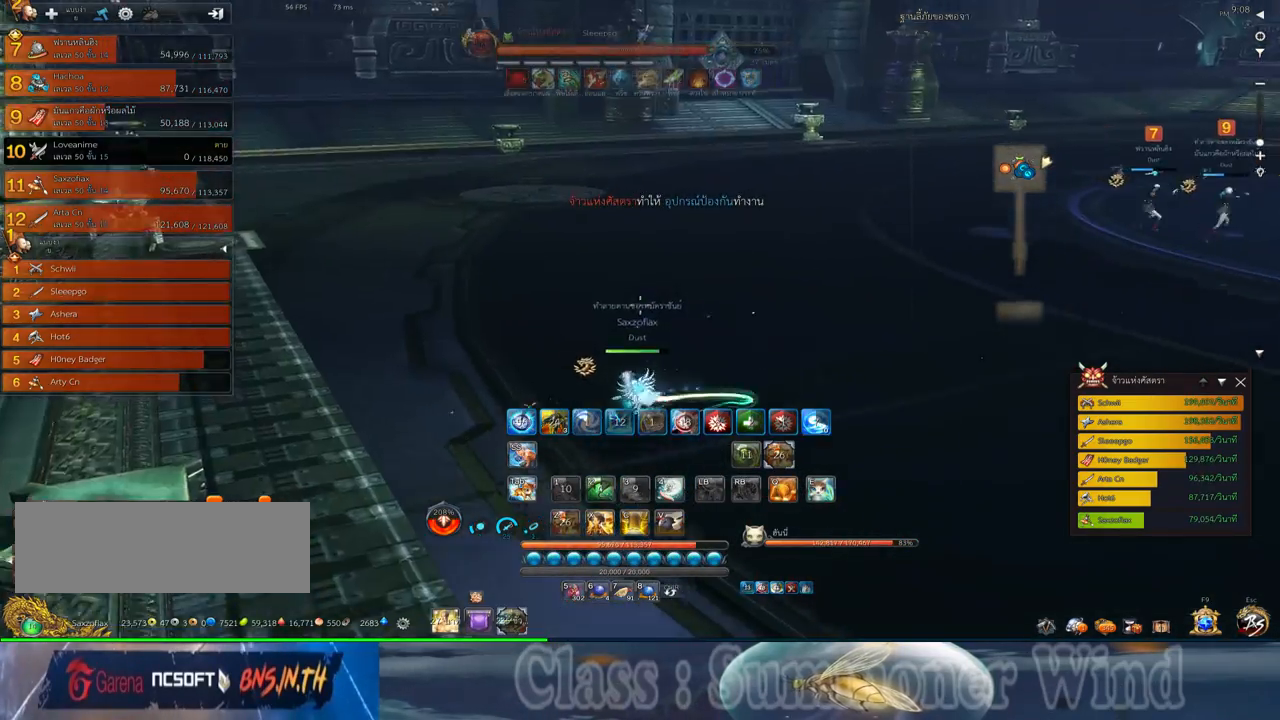
{"keys": ["d"], "mouse": ["middle"], "events": [[33, "e", "down"], [100, "a", "up"], [133, "e", "up"], [300, "d", "down"], [433, "mouse_middle", "down"]]}
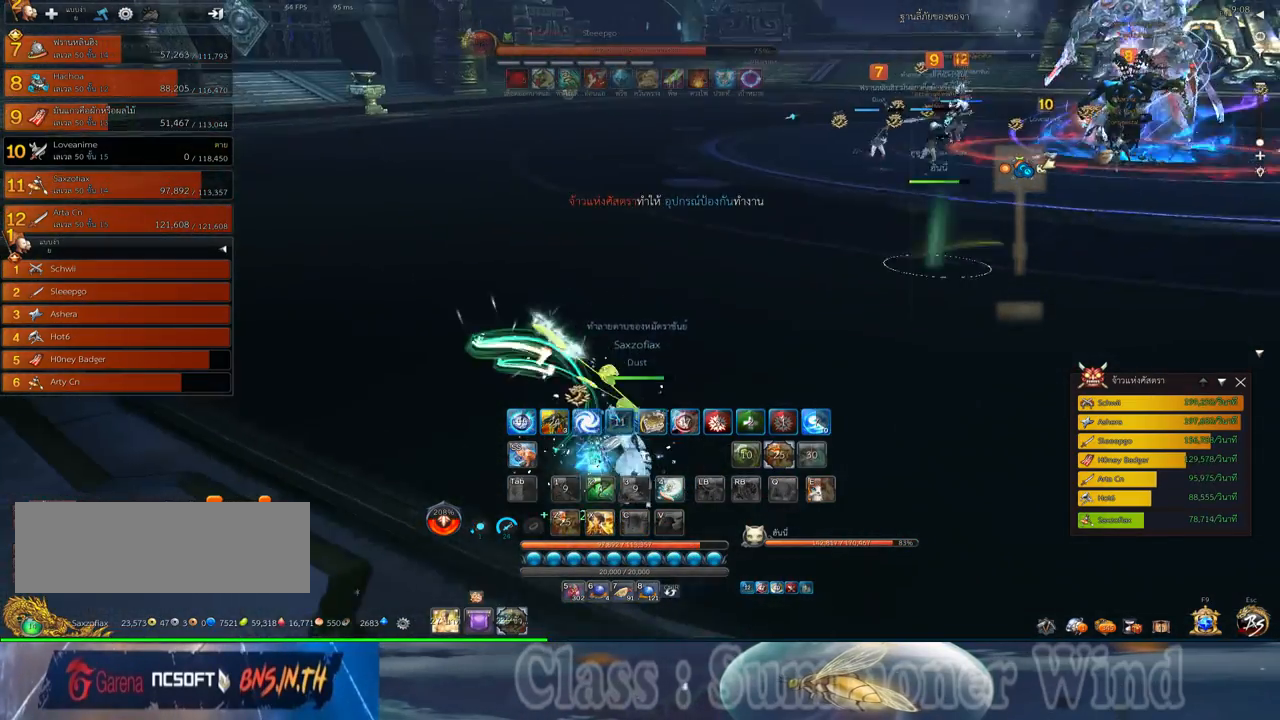
{"keys": [], "mouse": [], "events": [[117, "d", "up"], [117, "mouse_middle", "up"]]}
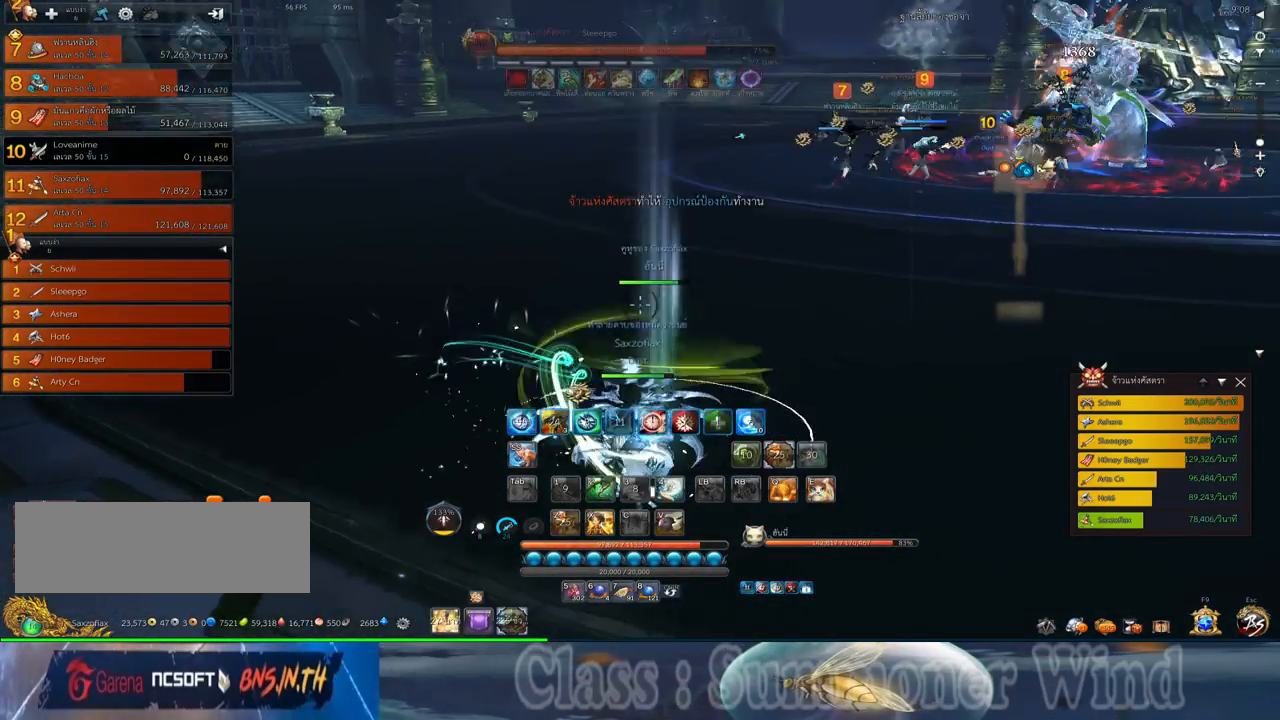
{"keys": [], "mouse": [], "events": []}
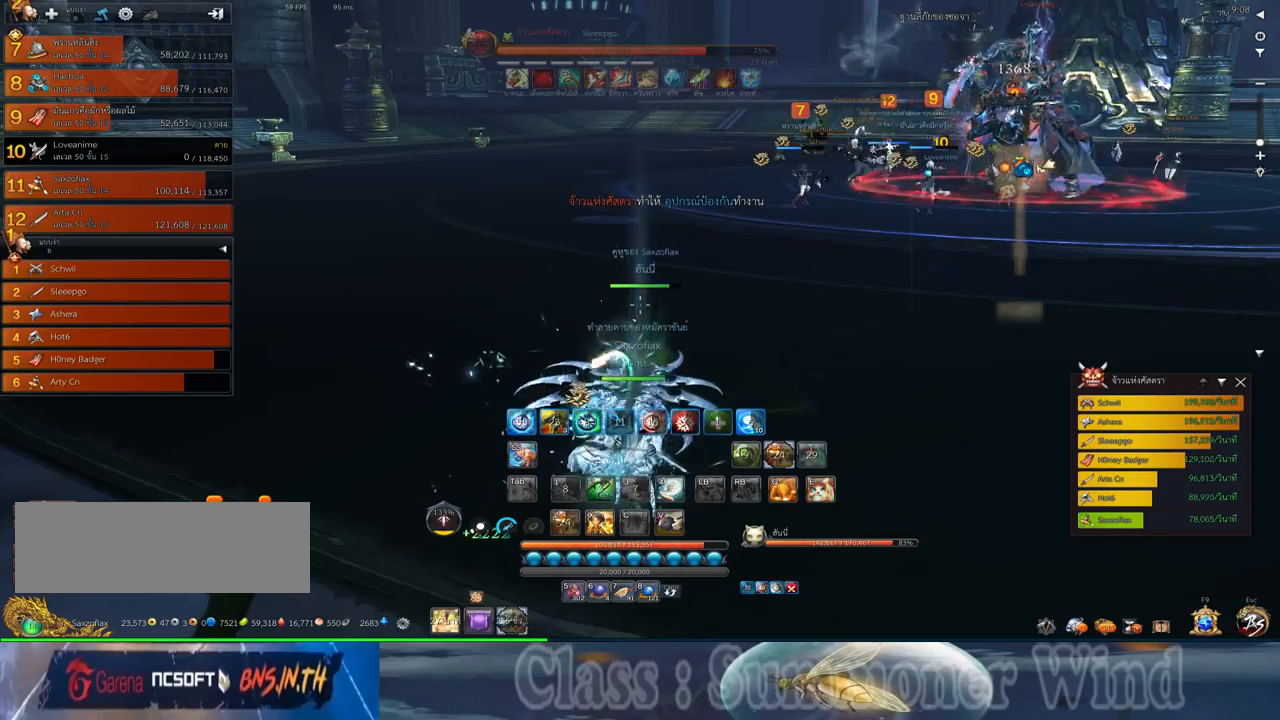
{"keys": [], "mouse": [], "events": []}
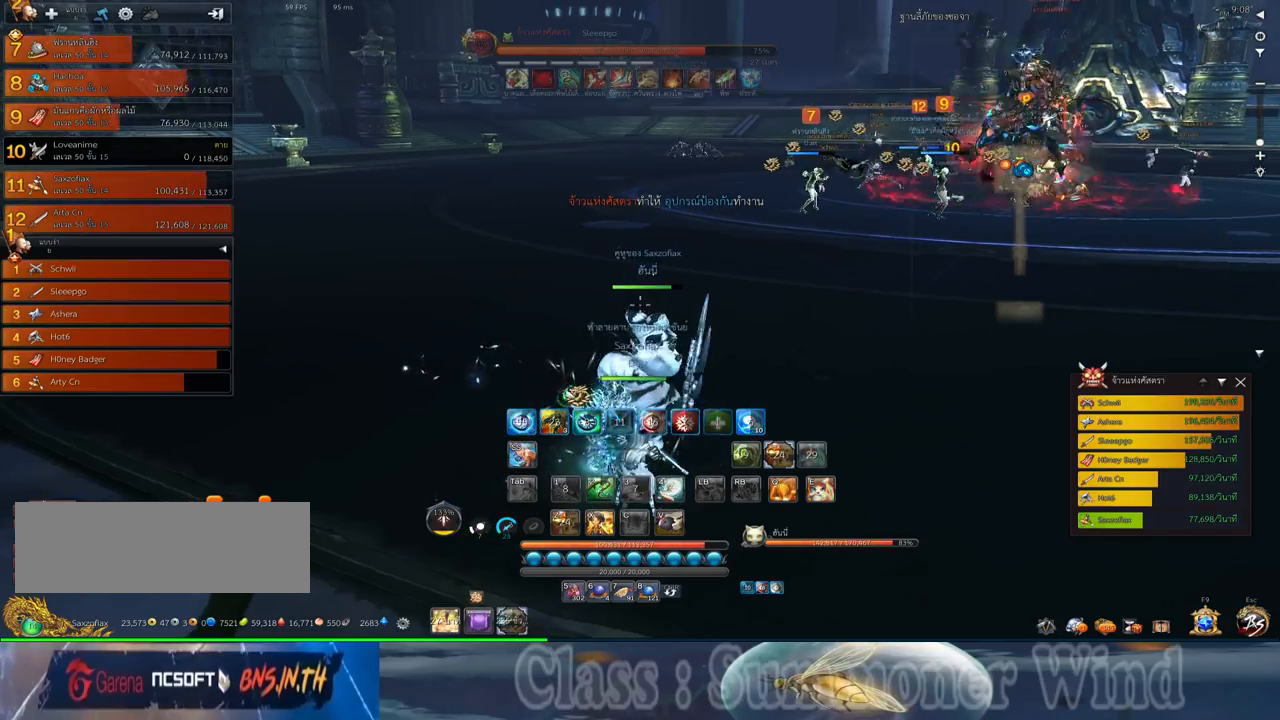
{"keys": [], "mouse": [], "events": []}
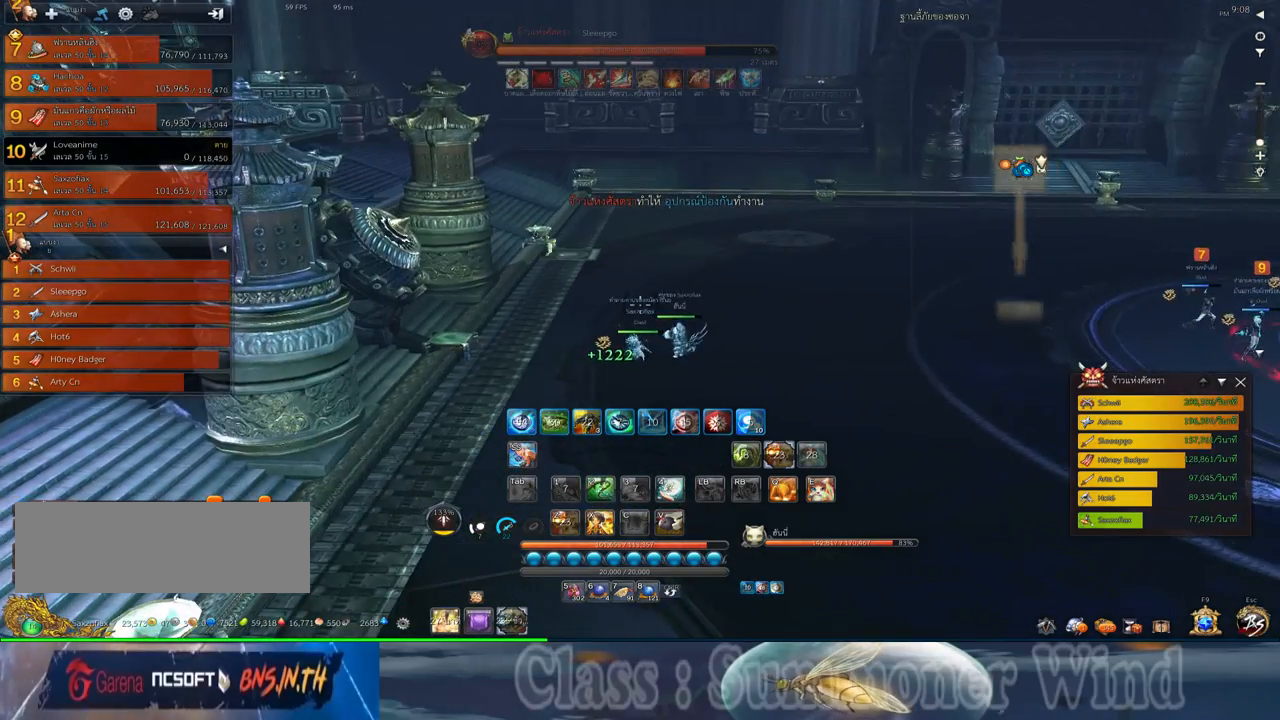
{"keys": ["s"], "mouse": [], "events": [[117, "s", "down"], [183, "s", "up"], [250, "s", "down"], [350, "s", "up"], [417, "s", "down"]]}
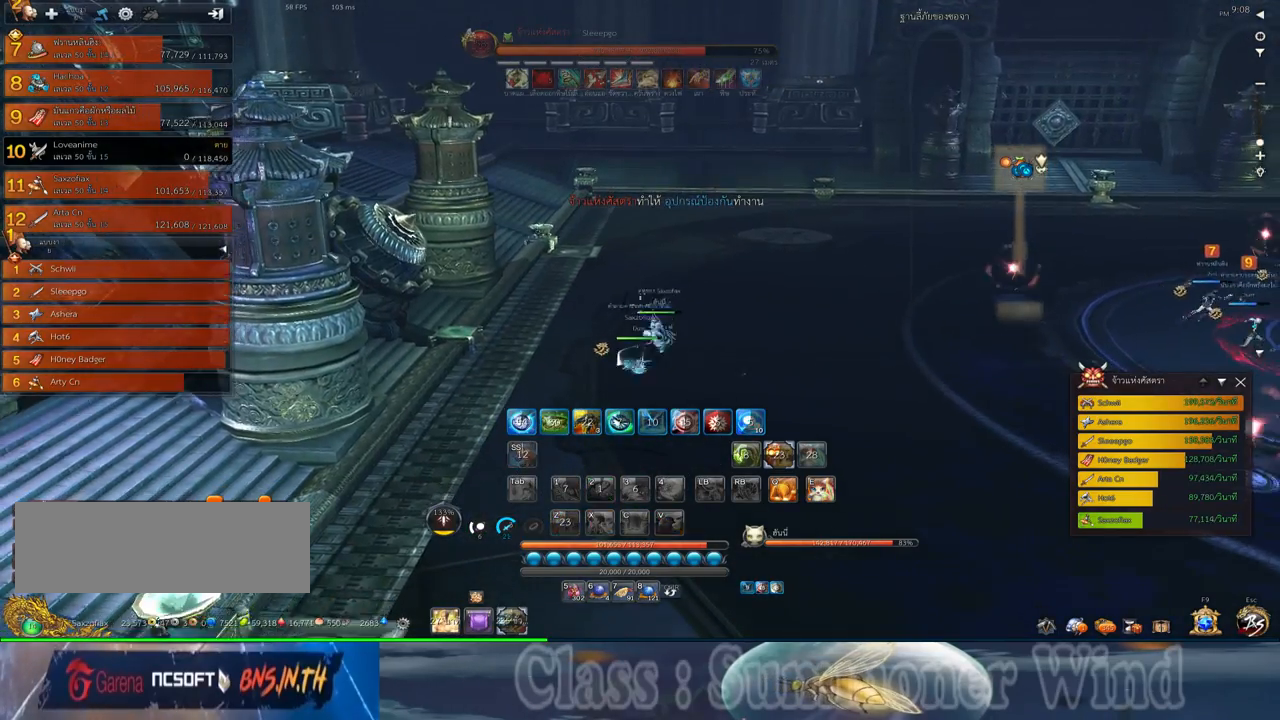
{"keys": ["d"], "mouse": [], "events": [[33, "s", "up"], [100, "s", "down"], [167, "s", "up"], [467, "d", "down"]]}
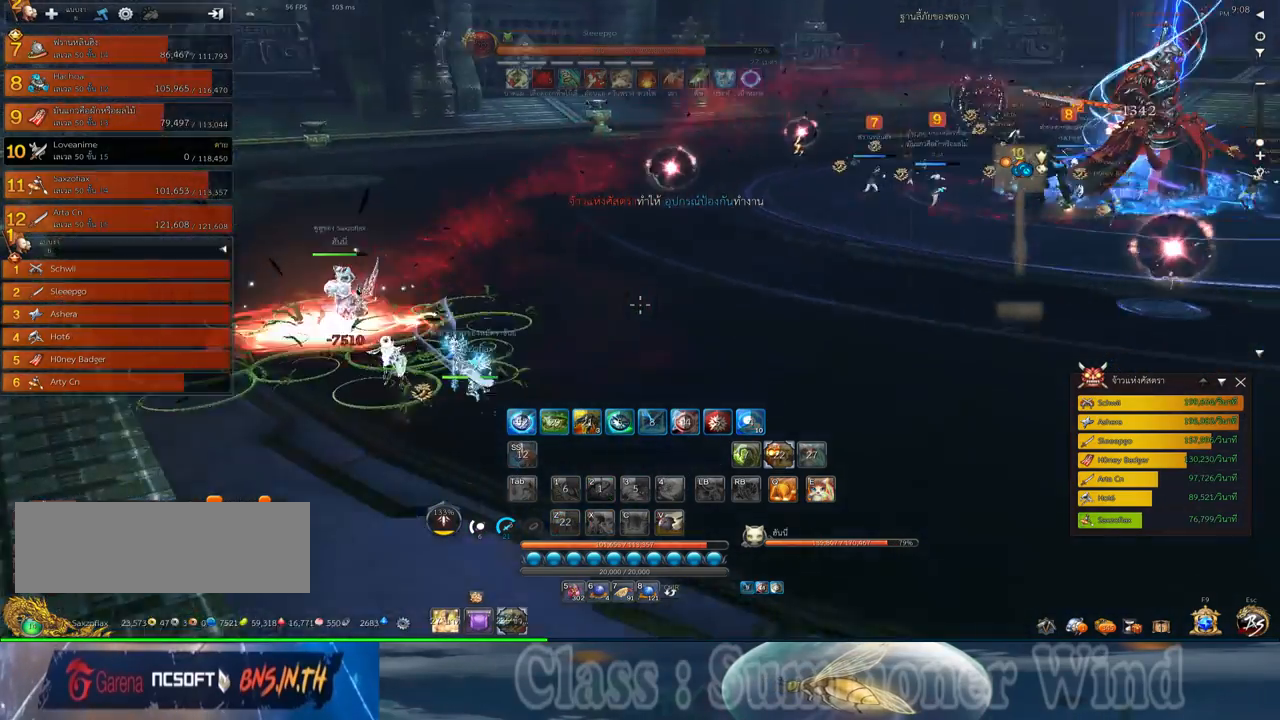
{"keys": ["w"], "mouse": [], "events": [[17, "w", "down"], [217, "d", "up"], [217, "z", "down"], [317, "z", "up"], [350, "e", "down"], [433, "z", "down"], [467, "e", "up"], [500, "z", "up"]]}
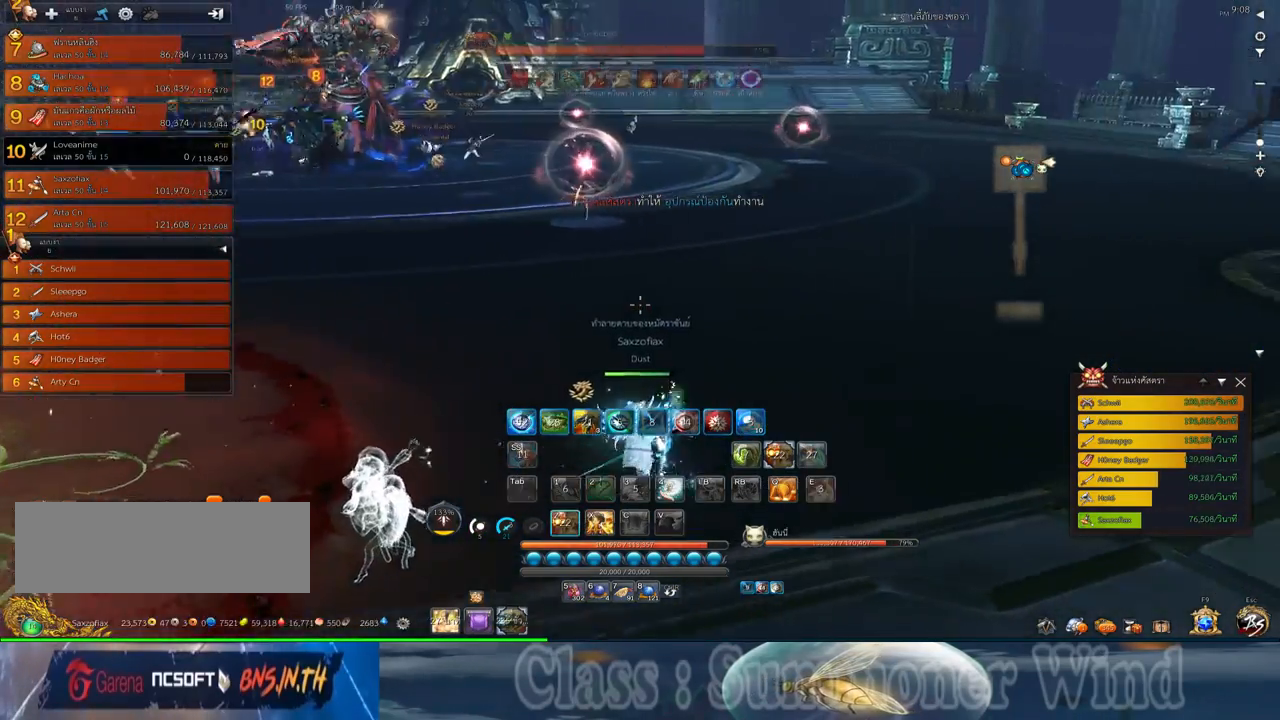
{"keys": ["w"], "mouse": [], "events": [[67, "e", "down"], [167, "e", "up"], [233, "e", "down"], [350, "e", "up"]]}